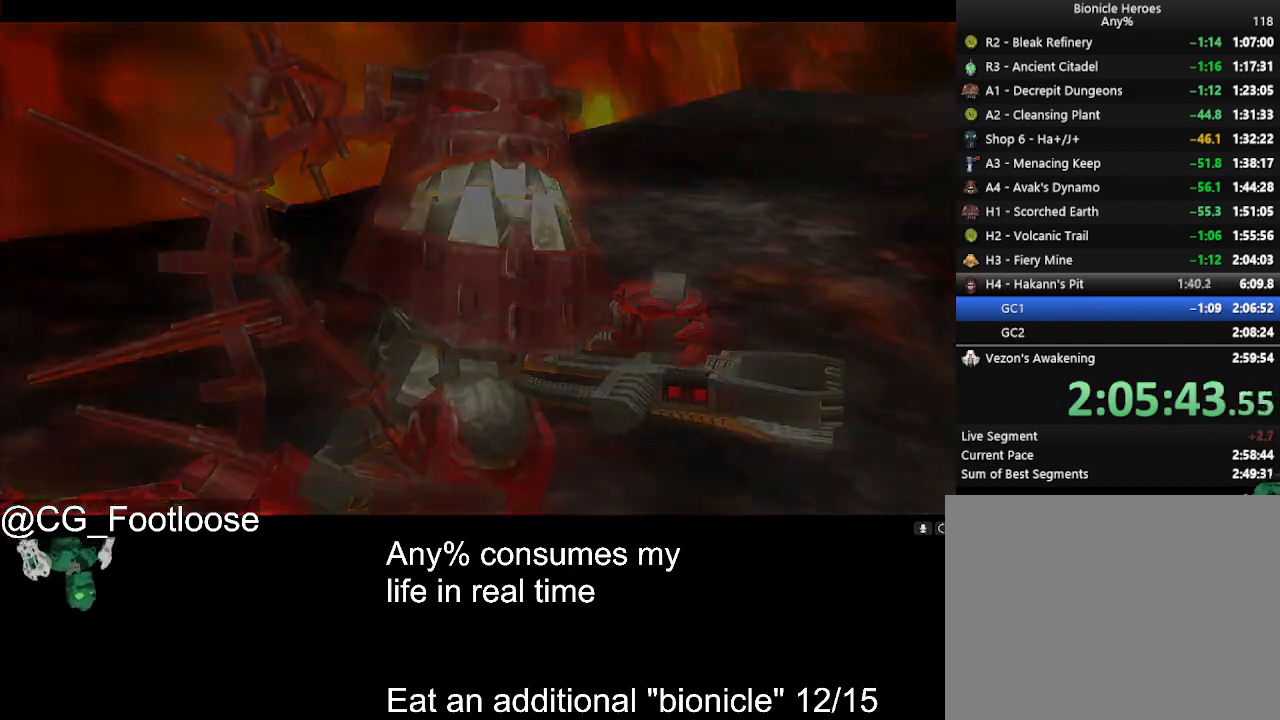
Gameplay with keyboard and mouse; each line is a JSON object with the keys and mouse buttons held at the frame after it. "events" lists presses ("down") and releases ("up") of "1", "a", "d", "down", "escape", "left", "q", "return", "right", "s", "space", "up", "w", "mouse_left", "mouse_wheel_up" and "mouse_wheel_down" between this image and that frame as [ms after this image, input, new state], when the widget could be followed in between. "mouse_left", "mouse_wheel_up", "mouse_wheel_down" = the "left", "wheel_up", "wheel_down" buttons of the "mouse" list. No other keys are recorded. Not read: mouse_move.
{"keys": ["w"], "mouse": [], "events": [[266, "w", "down"]]}
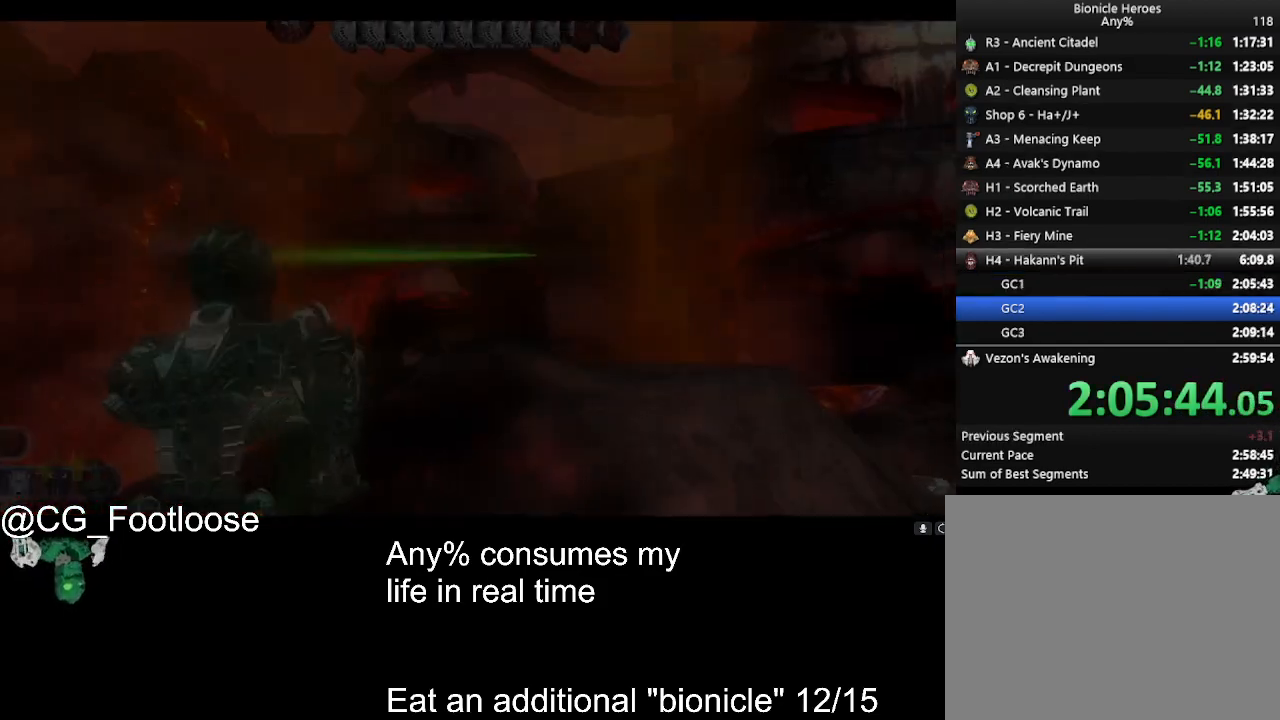
{"keys": ["w"], "mouse": [], "events": [[183, "d", "down"], [383, "d", "up"]]}
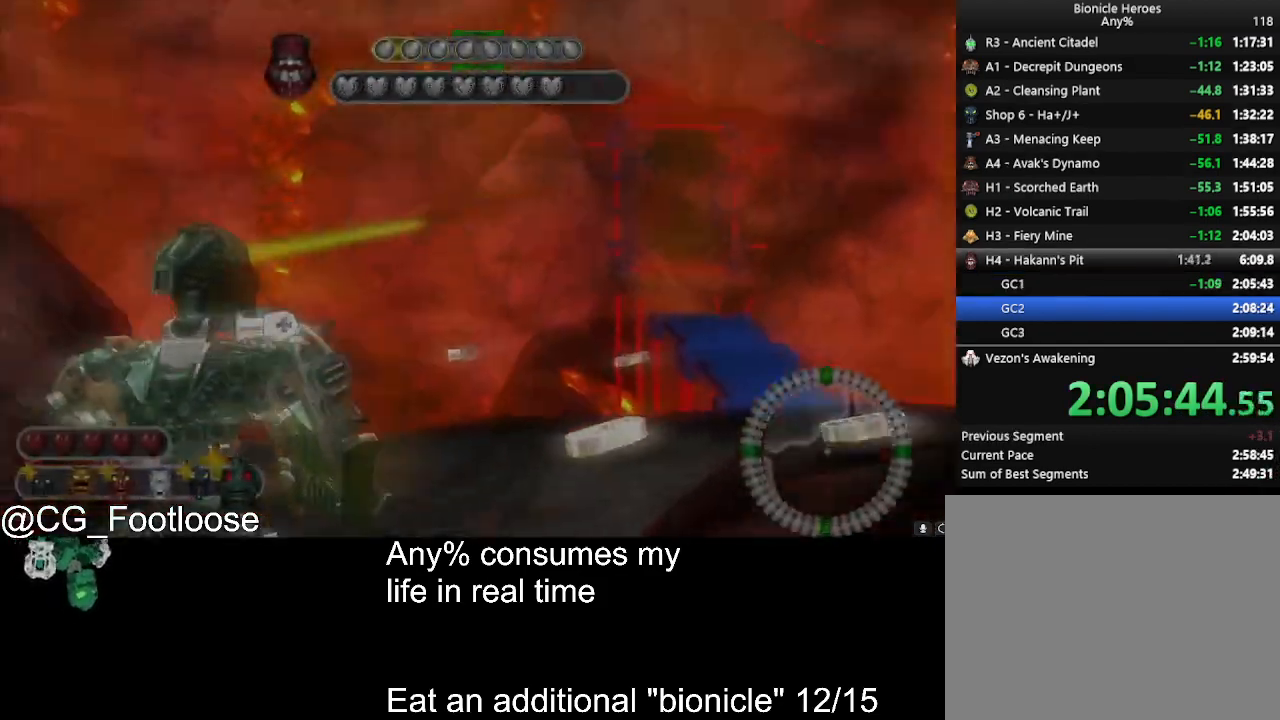
{"keys": ["d", "w"], "mouse": [], "events": [[166, "d", "down"]]}
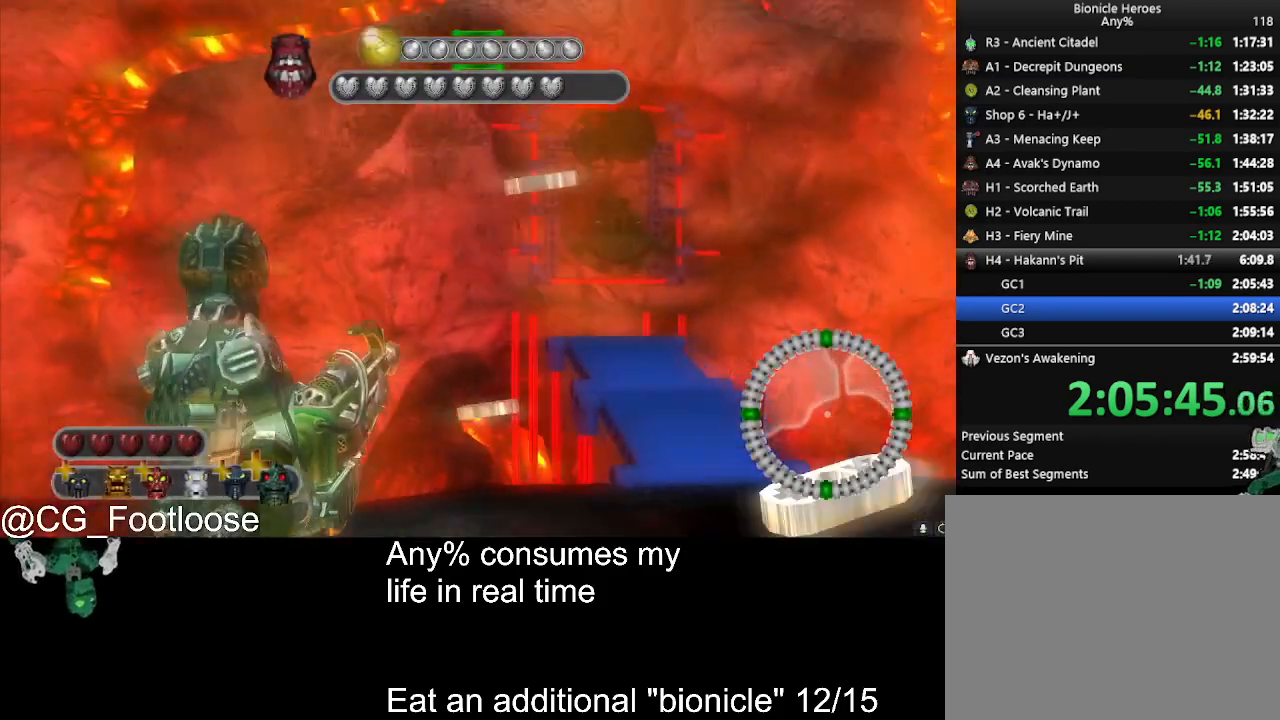
{"keys": ["space", "w"], "mouse": [], "events": [[450, "d", "up"], [500, "space", "down"]]}
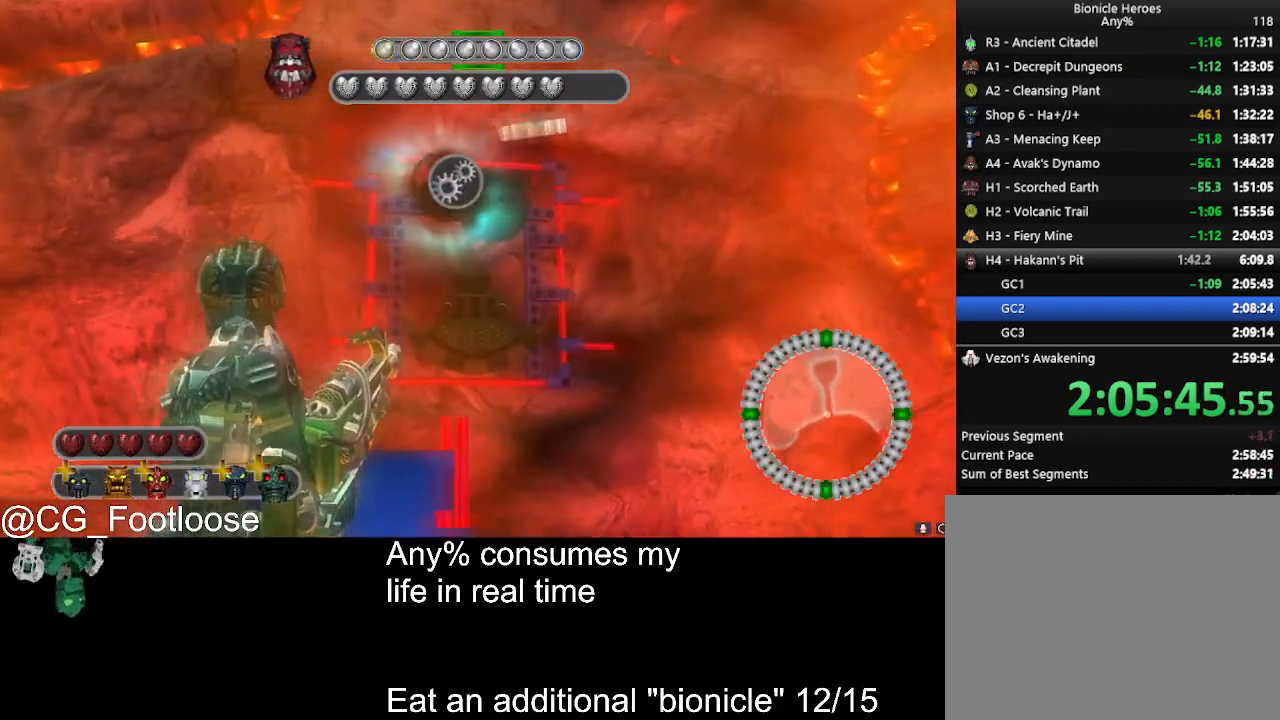
{"keys": ["s", "space"], "mouse": [], "events": [[283, "w", "up"], [433, "s", "down"]]}
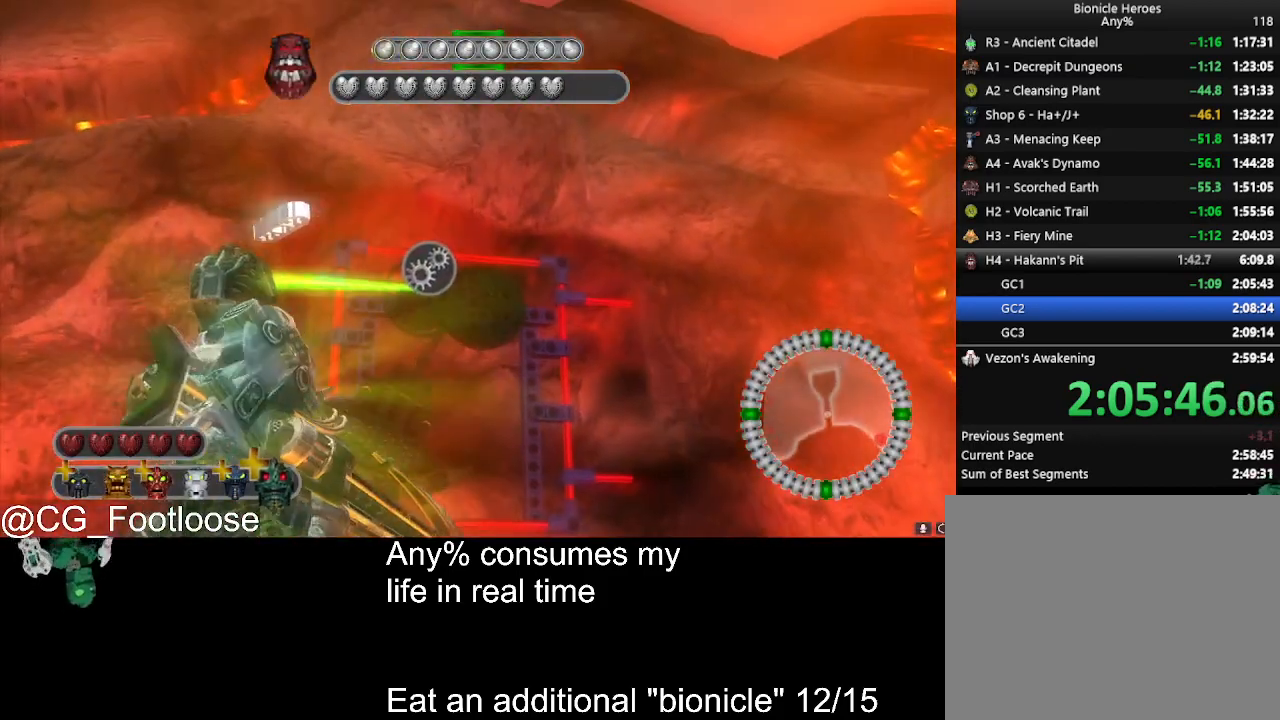
{"keys": ["a", "s", "space"], "mouse": [], "events": [[483, "a", "down"]]}
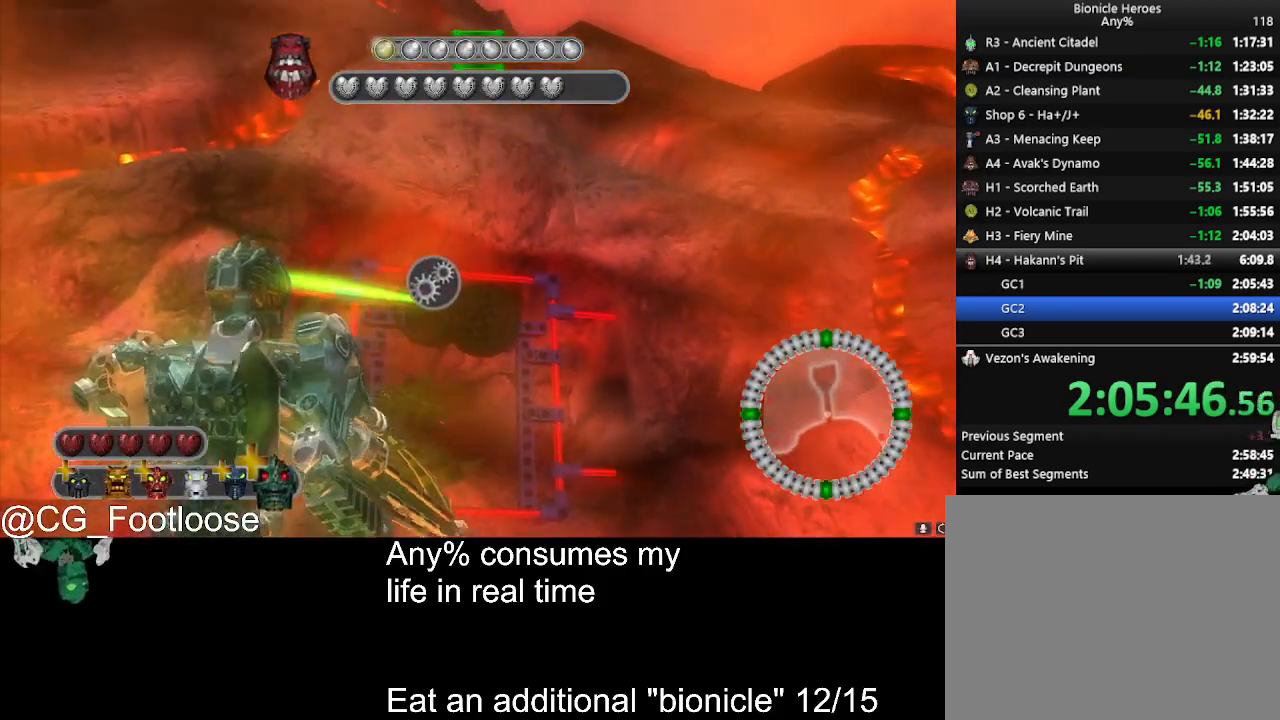
{"keys": ["s", "space"], "mouse": [], "events": [[450, "a", "up"]]}
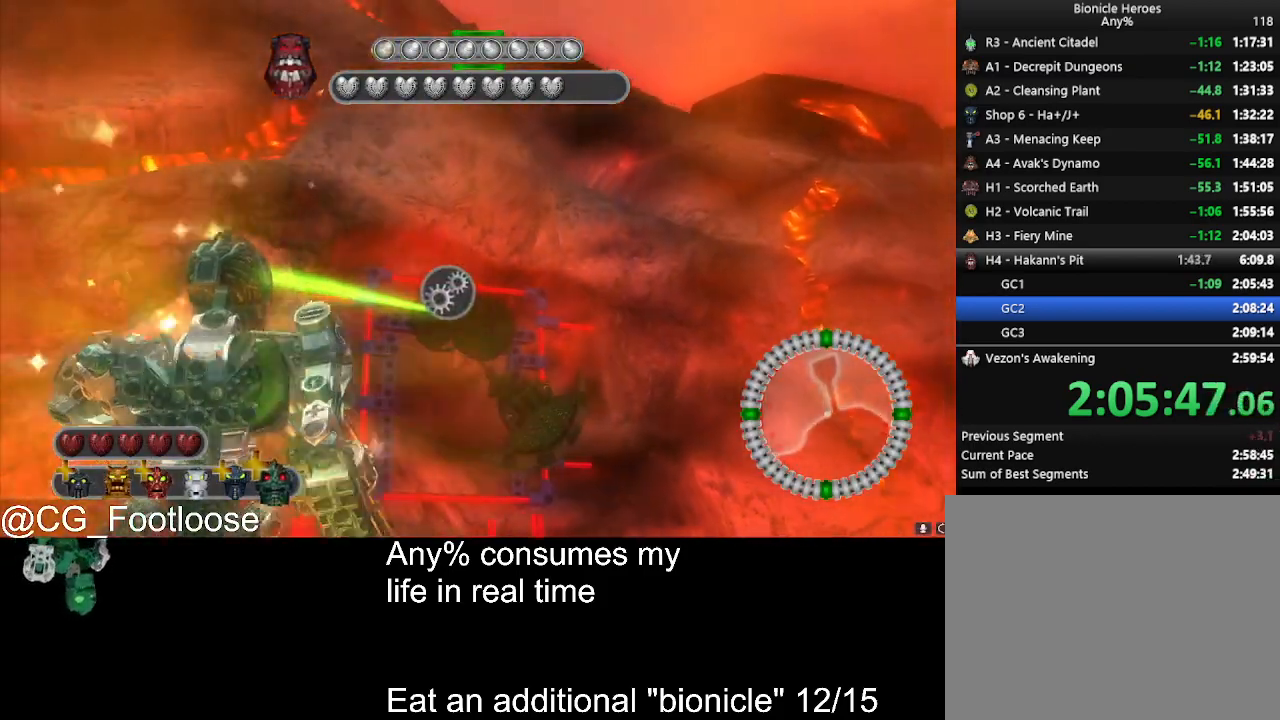
{"keys": ["s", "space"], "mouse": [], "events": []}
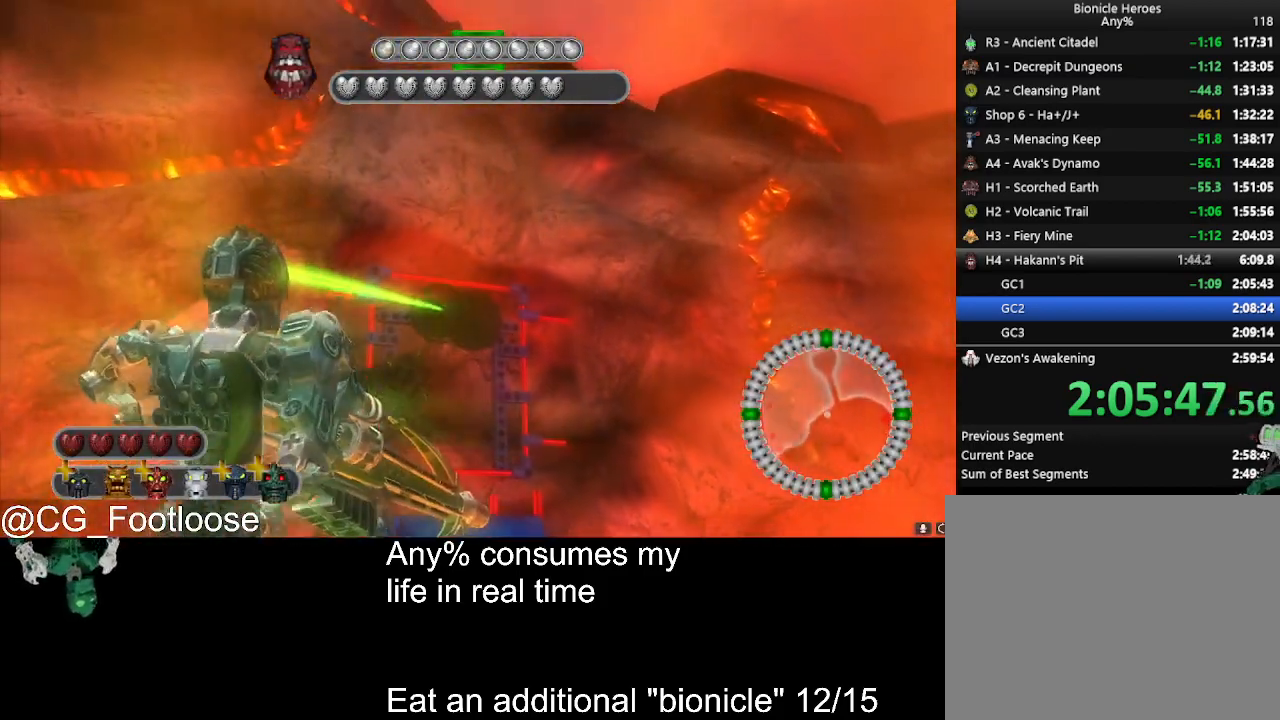
{"keys": ["s", "space"], "mouse": [], "events": []}
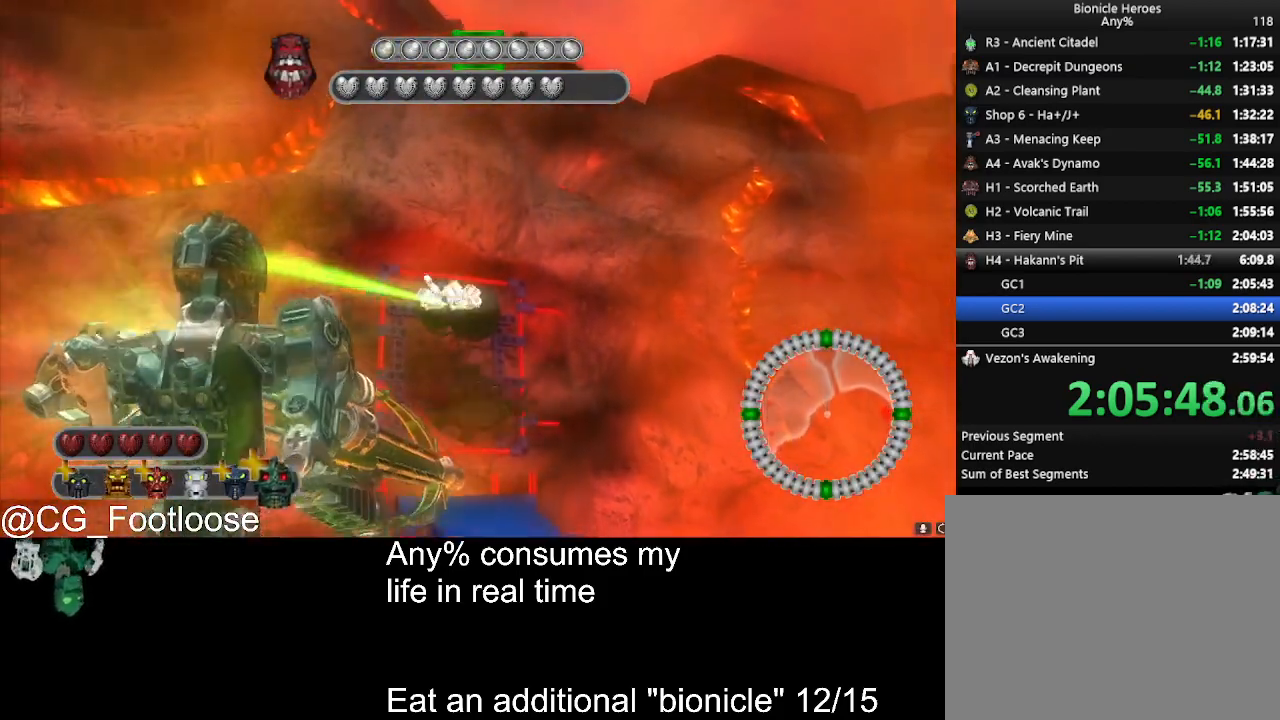
{"keys": ["a", "w"], "mouse": [], "events": [[166, "a", "down"], [166, "space", "up"], [266, "s", "up"], [400, "w", "down"]]}
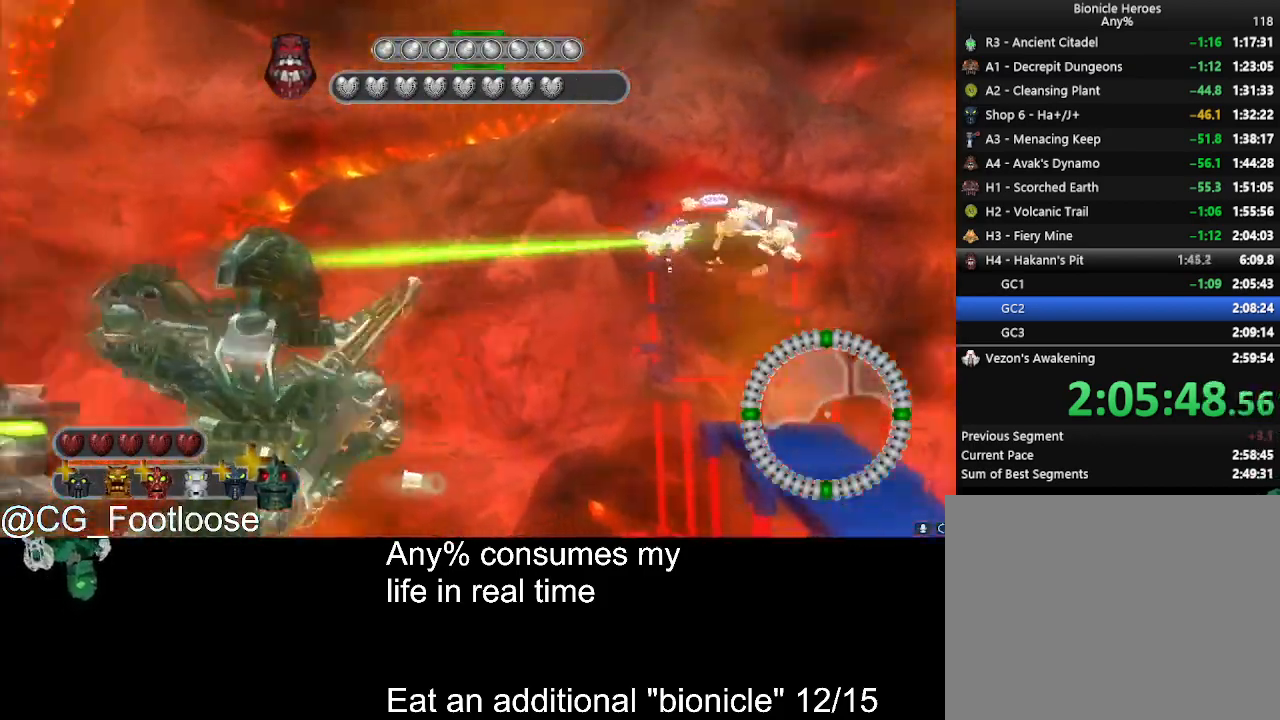
{"keys": ["a", "w"], "mouse": [], "events": []}
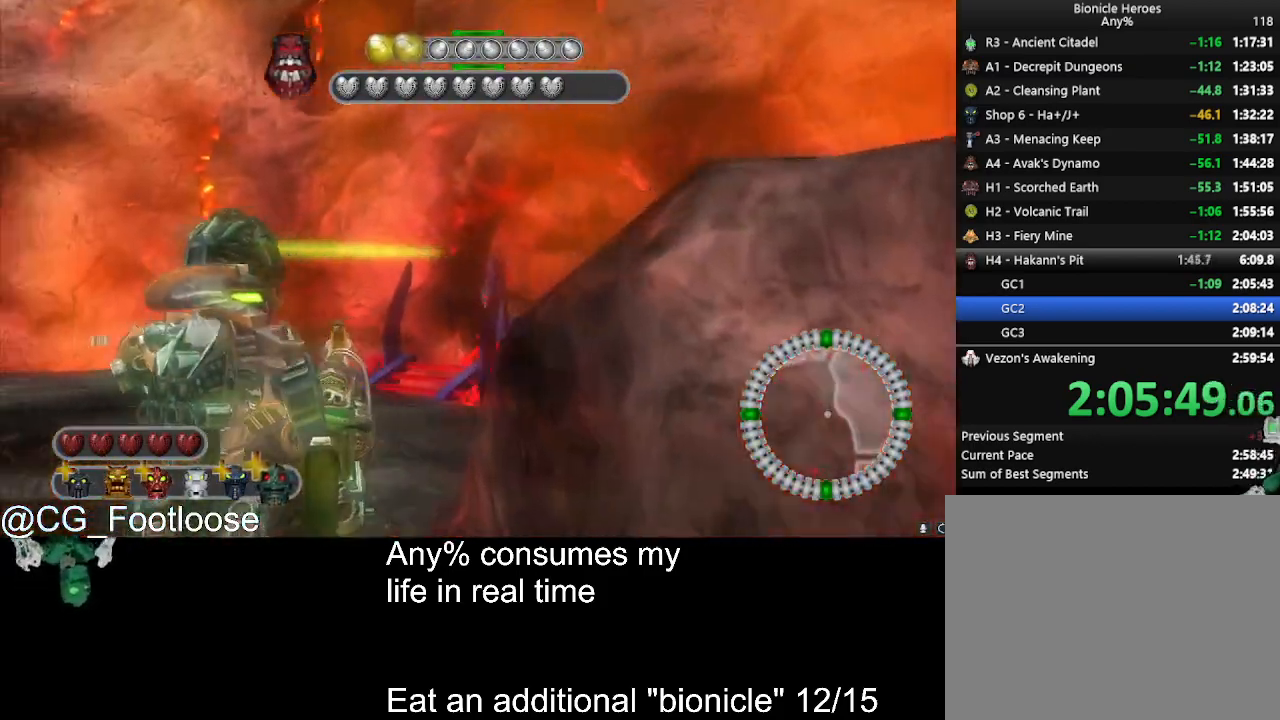
{"keys": ["a", "w"], "mouse": [], "events": []}
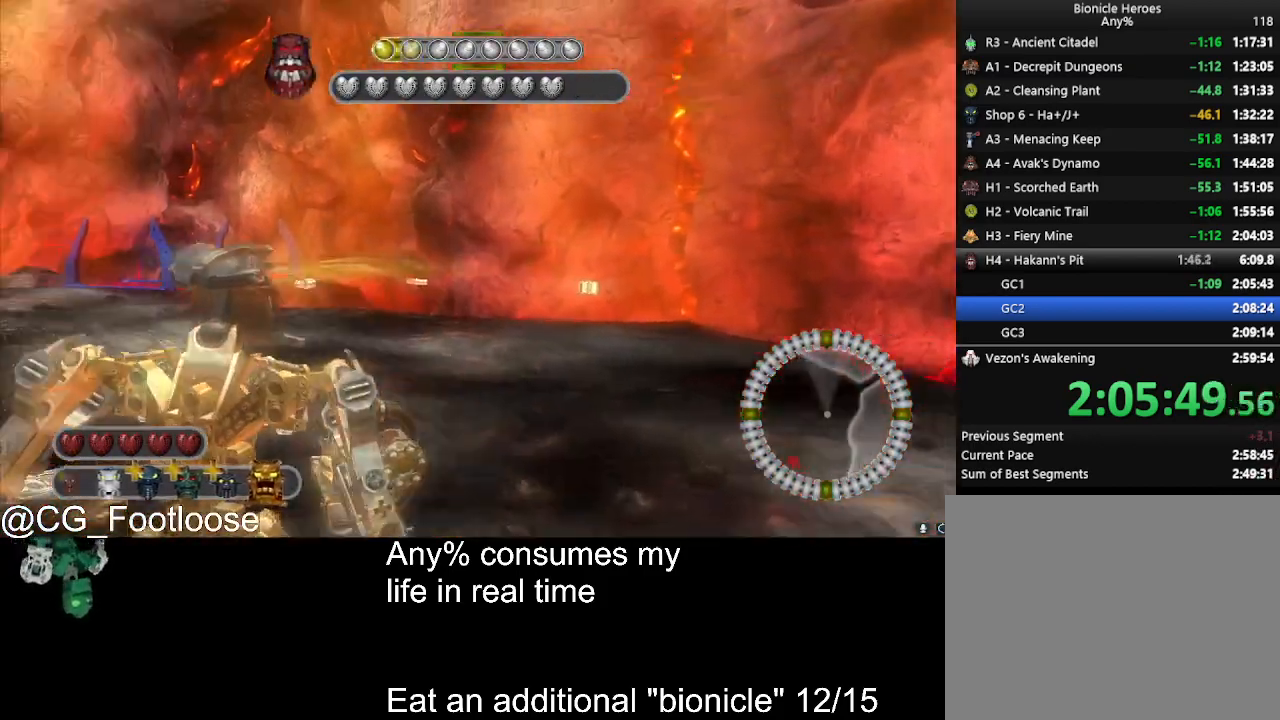
{"keys": ["d", "w"], "mouse": [], "events": [[266, "d", "down"], [316, "a", "up"]]}
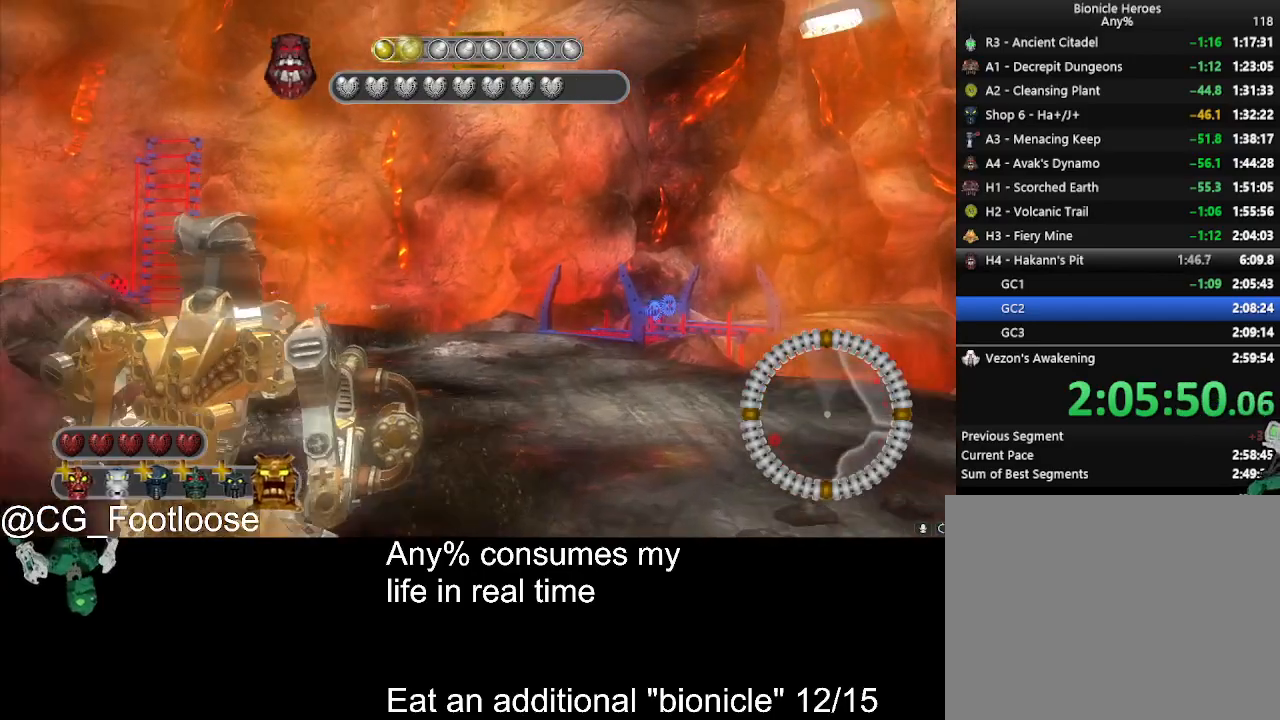
{"keys": ["d", "w"], "mouse": [], "events": [[283, "mouse_wheel_down", "down"], [333, "mouse_wheel_down", "up"], [383, "mouse_wheel_down", "down"], [416, "mouse_wheel_down", "up"]]}
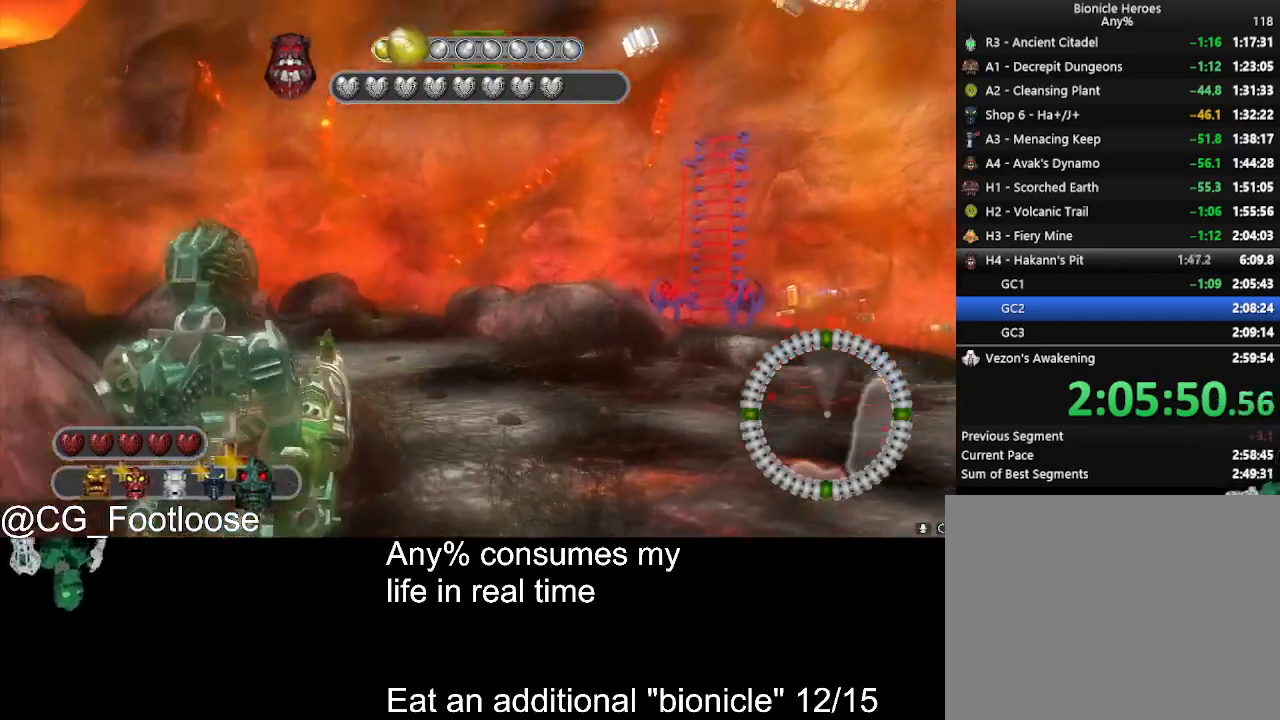
{"keys": ["d", "w"], "mouse": [], "events": []}
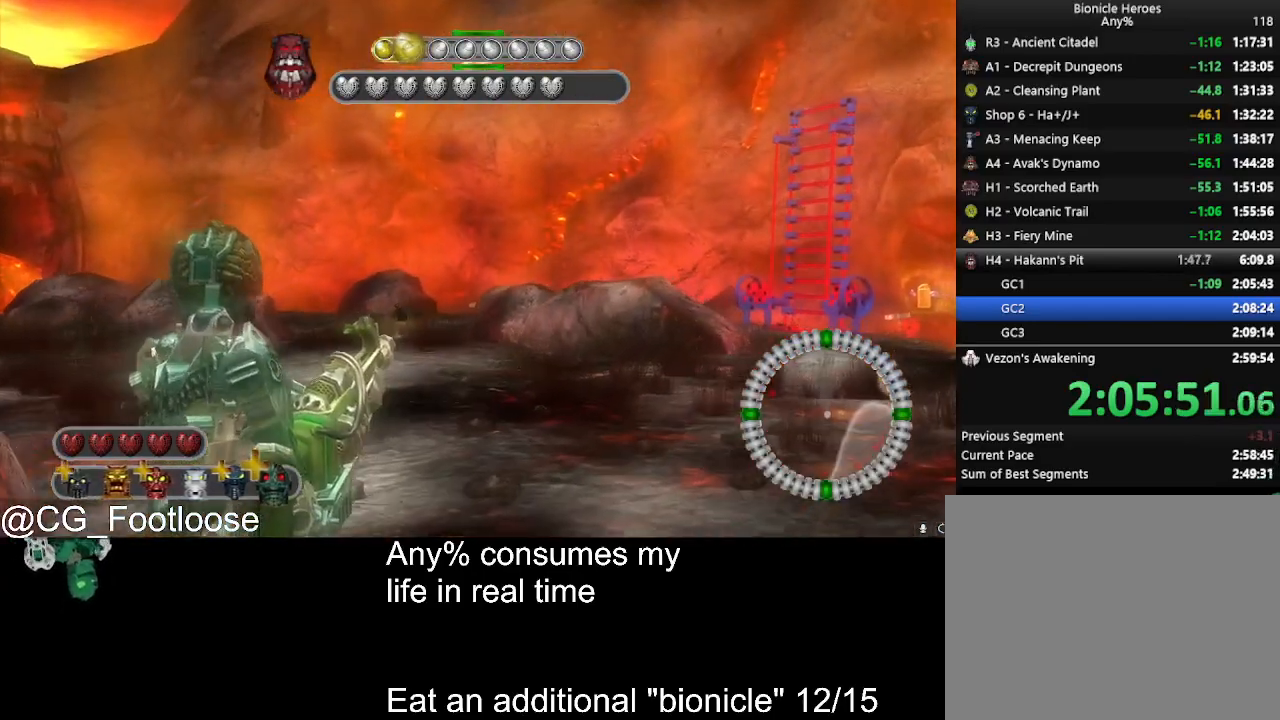
{"keys": ["d", "w"], "mouse": [], "events": []}
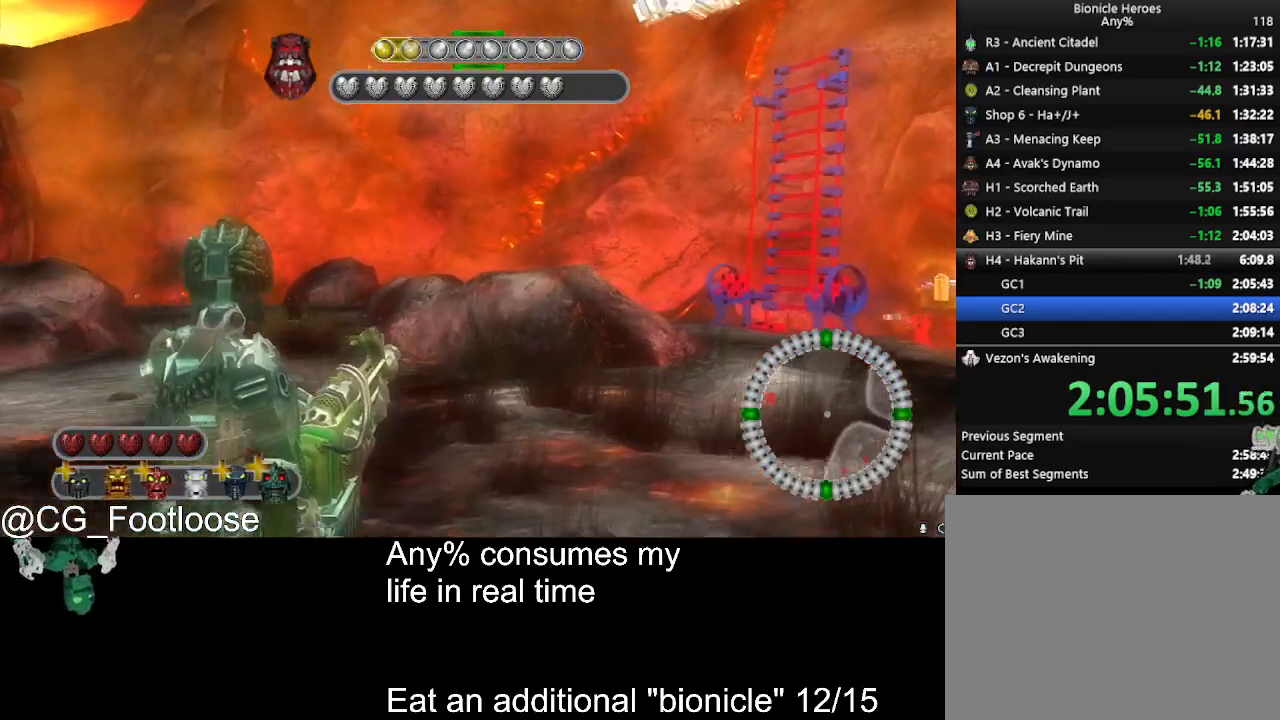
{"keys": ["w"], "mouse": ["wheel_up"], "events": [[183, "a", "down"], [233, "d", "up"], [283, "mouse_wheel_up", "down"], [333, "mouse_wheel_up", "up"], [383, "mouse_wheel_up", "down"], [416, "a", "up"], [416, "mouse_wheel_up", "up"], [466, "mouse_wheel_up", "down"]]}
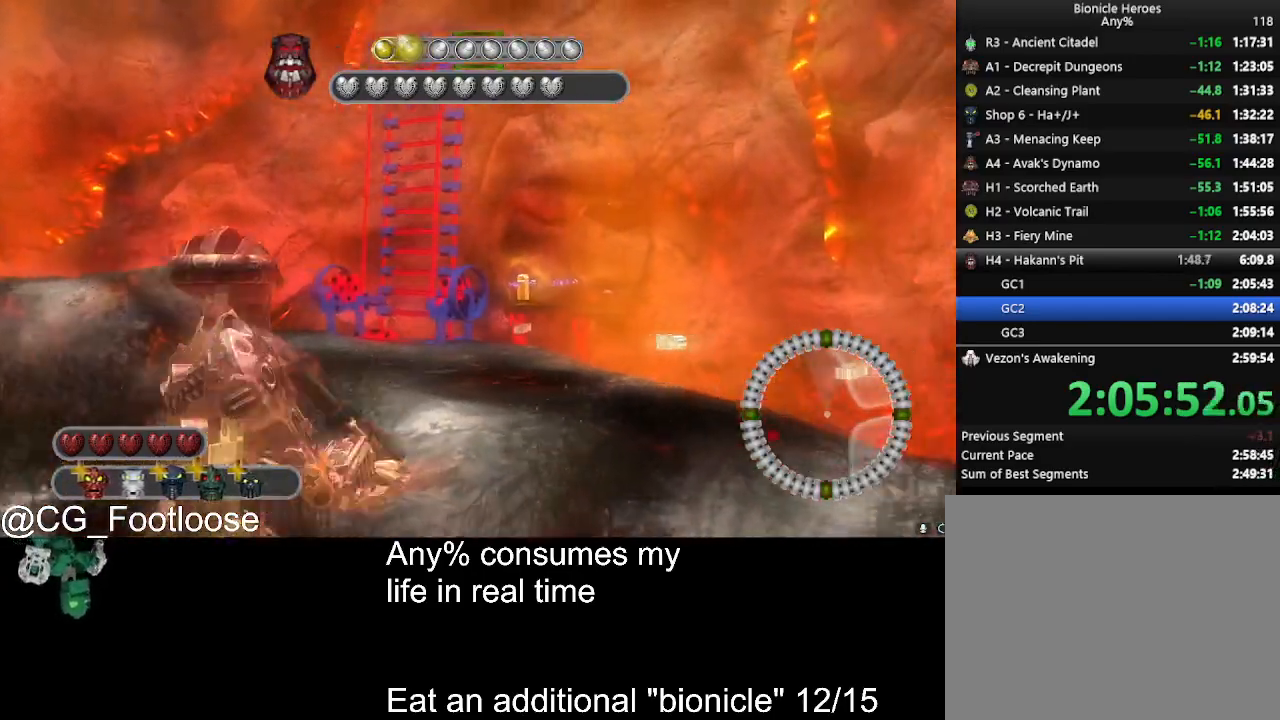
{"keys": ["w"], "mouse": [], "events": [[16, "mouse_wheel_up", "up"]]}
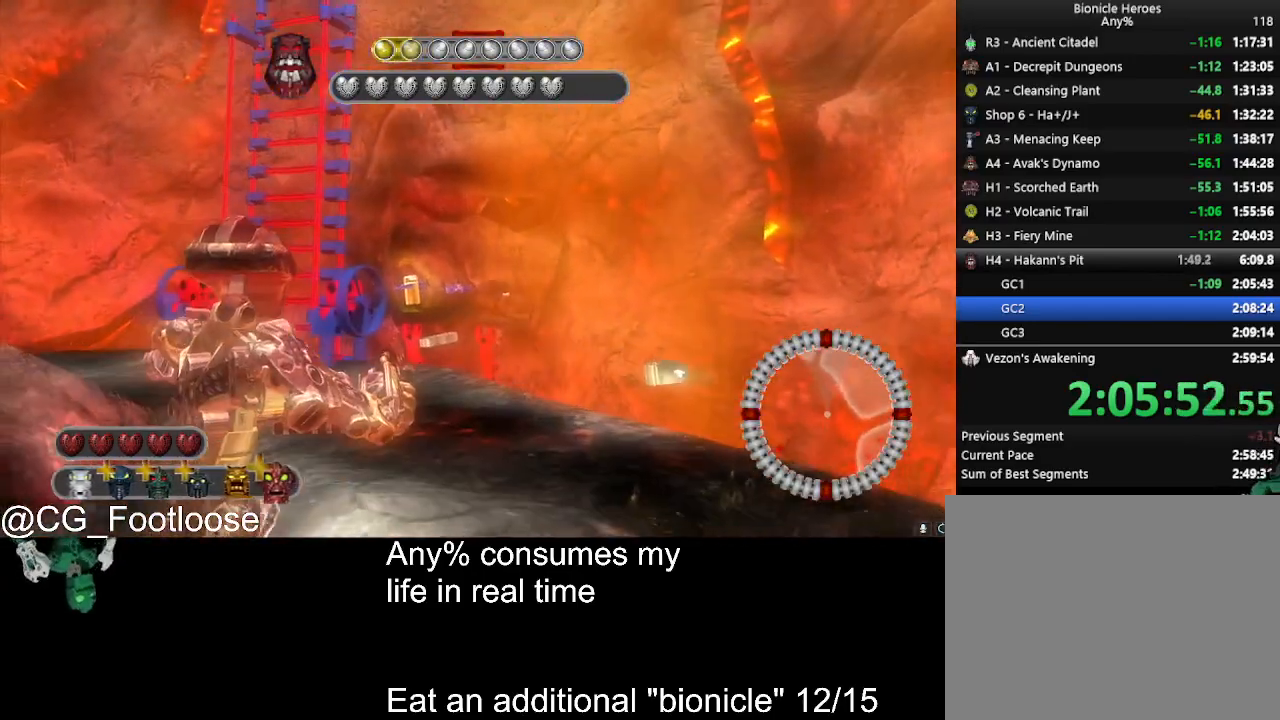
{"keys": ["a", "w"], "mouse": [], "events": [[133, "a", "down"], [266, "mouse_wheel_up", "down"], [316, "a", "up"], [316, "mouse_wheel_up", "up"], [366, "a", "down"]]}
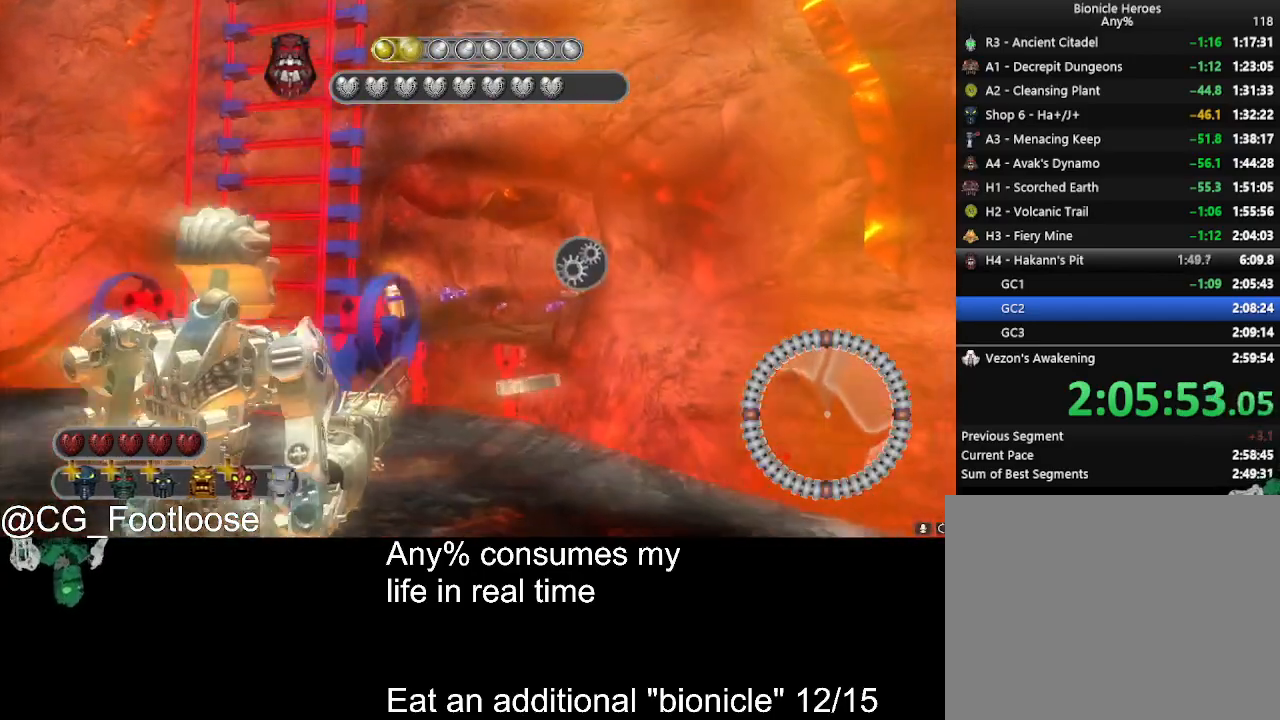
{"keys": ["d"], "mouse": [], "events": [[233, "space", "down"], [333, "a", "up"], [333, "space", "up"], [333, "w", "up"], [416, "d", "down"]]}
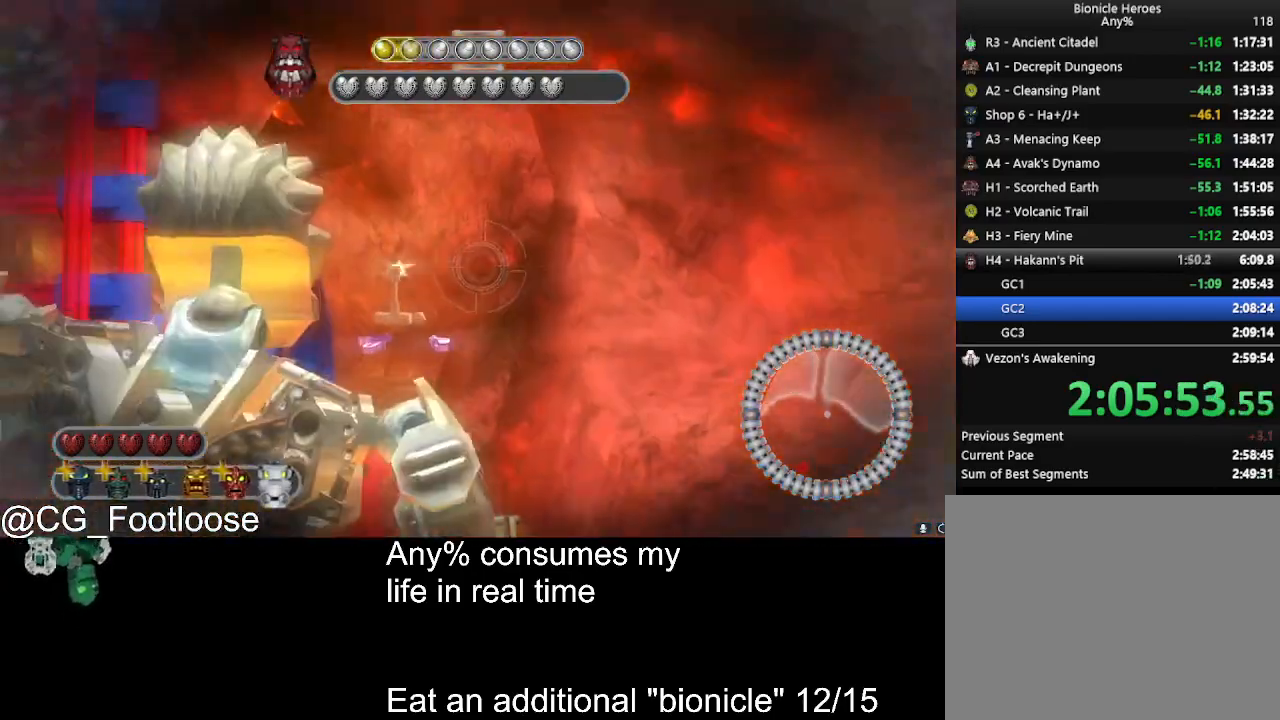
{"keys": [], "mouse": [], "events": [[16, "d", "up"]]}
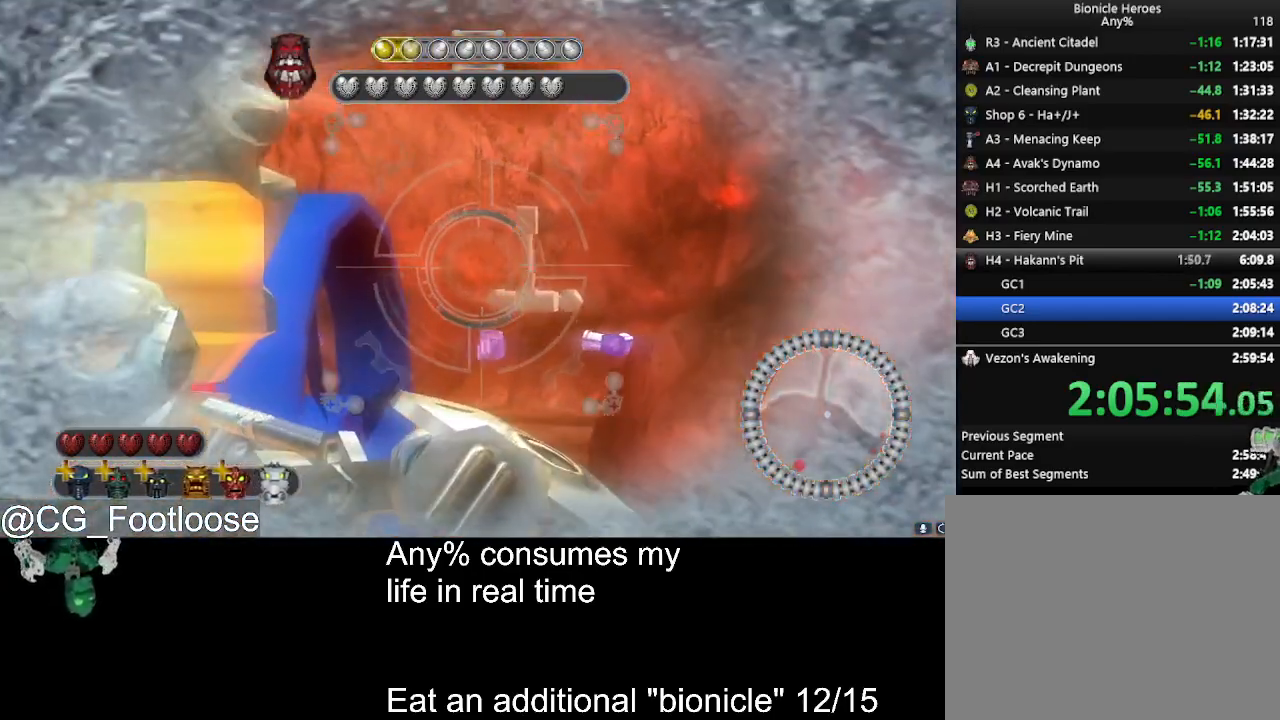
{"keys": [], "mouse": [], "events": [[266, "mouse_left", "down"], [316, "mouse_left", "up"]]}
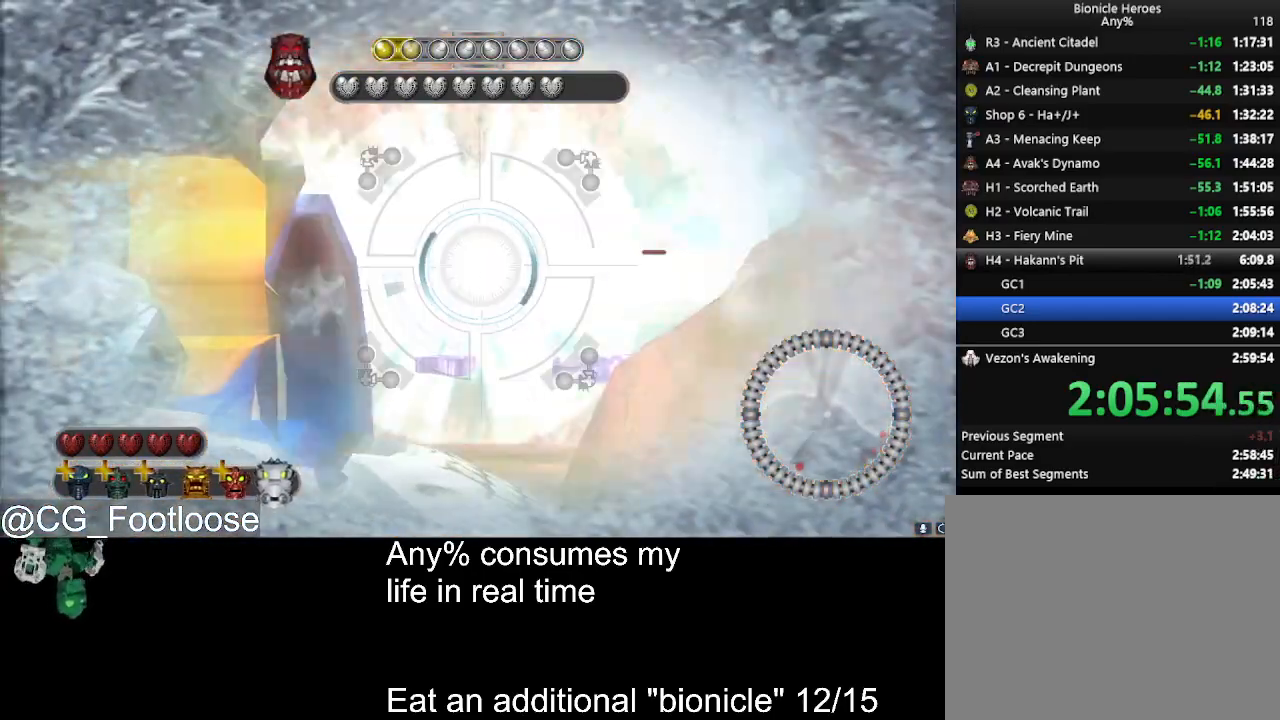
{"keys": ["a", "w"], "mouse": [], "events": [[50, "a", "down"], [50, "w", "down"], [183, "mouse_wheel_down", "down"], [283, "mouse_wheel_down", "up"]]}
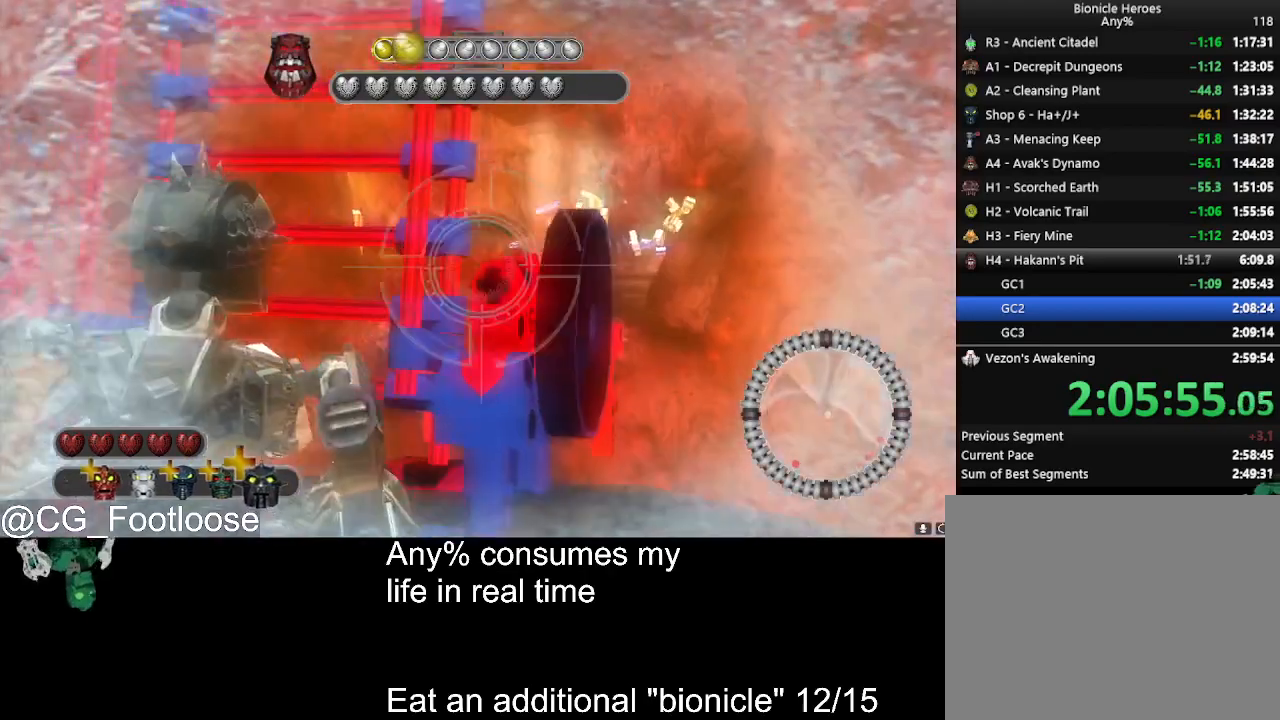
{"keys": ["d", "w"], "mouse": [], "events": [[116, "mouse_wheel_down", "down"], [150, "mouse_wheel_down", "up"], [250, "a", "up"], [250, "d", "down"]]}
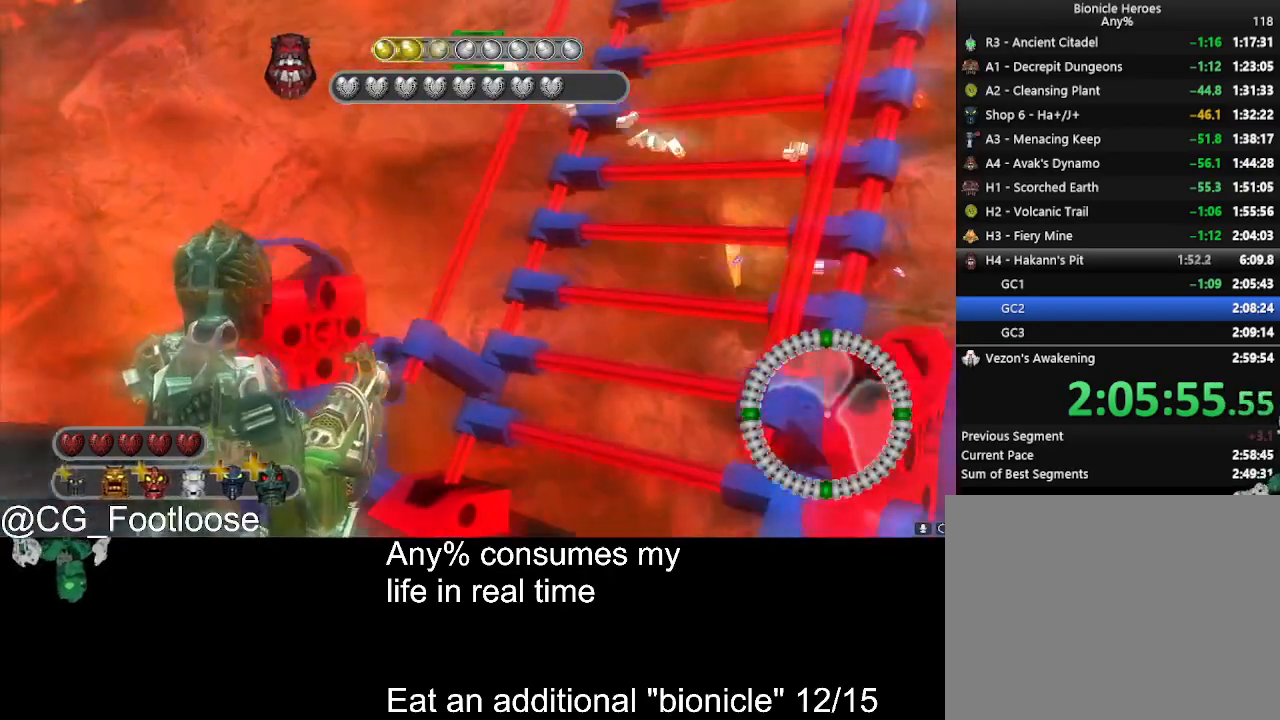
{"keys": ["d", "w"], "mouse": [], "events": []}
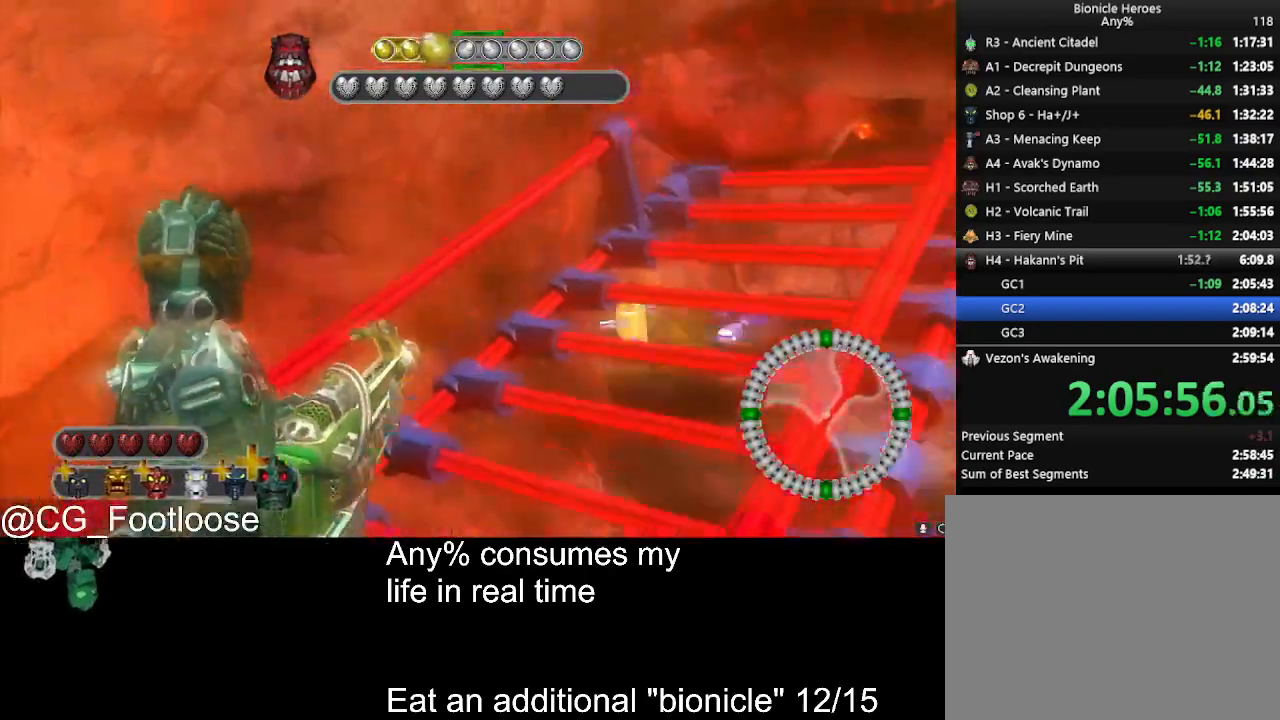
{"keys": ["d", "w"], "mouse": [], "events": []}